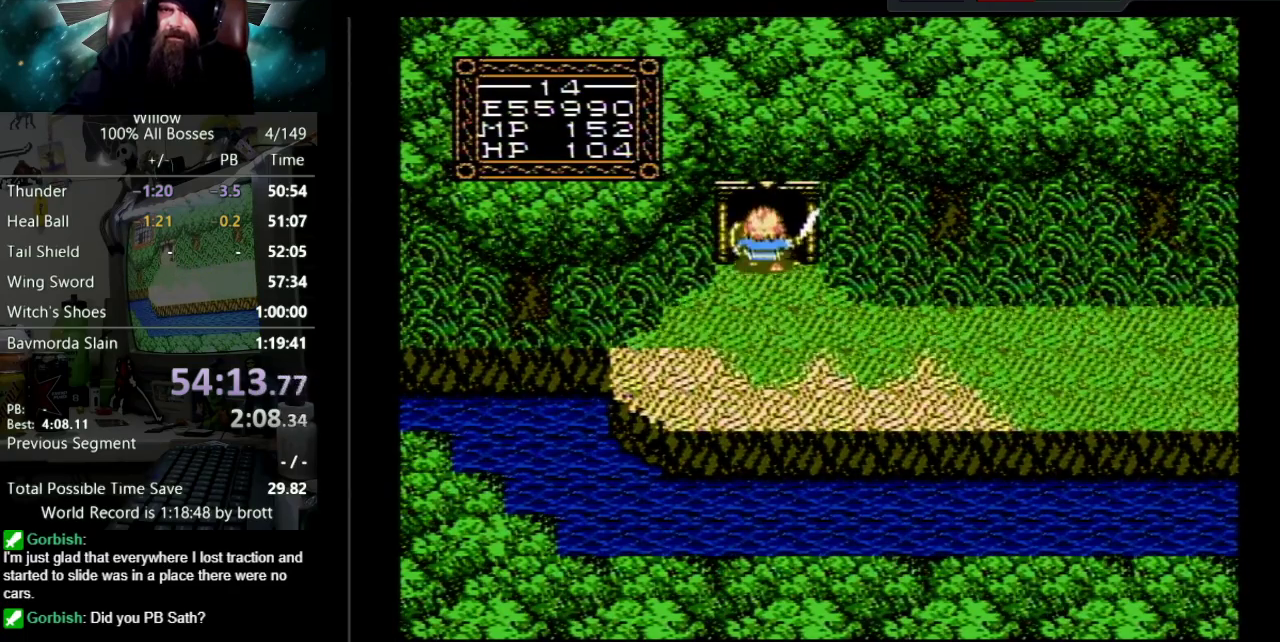
Gameplay with a controller (Nintendo layout); each line is a JSON object with the inputs held at the frame after it. "events" lists button and stick changes between this image and that frame as [ms after this image, input, new state], when the widget could be followed in between. Not read: L3 R3.
{"buttons": [], "events": [[383, "DPAD_UP", "up"]]}
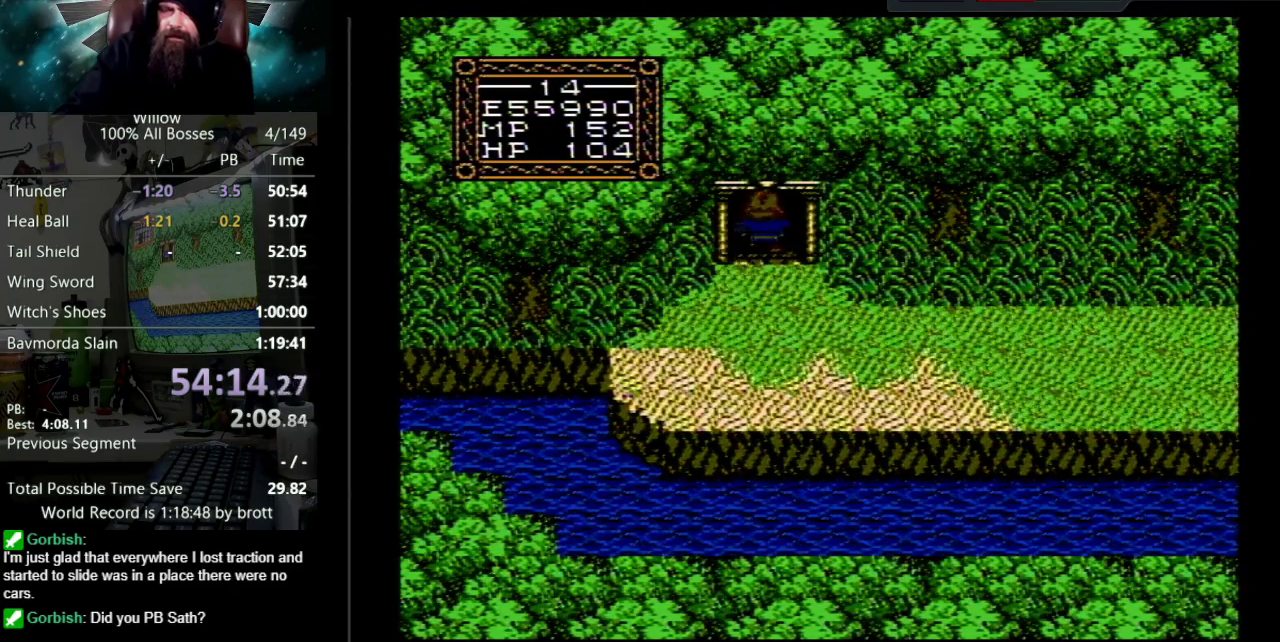
{"buttons": [], "events": []}
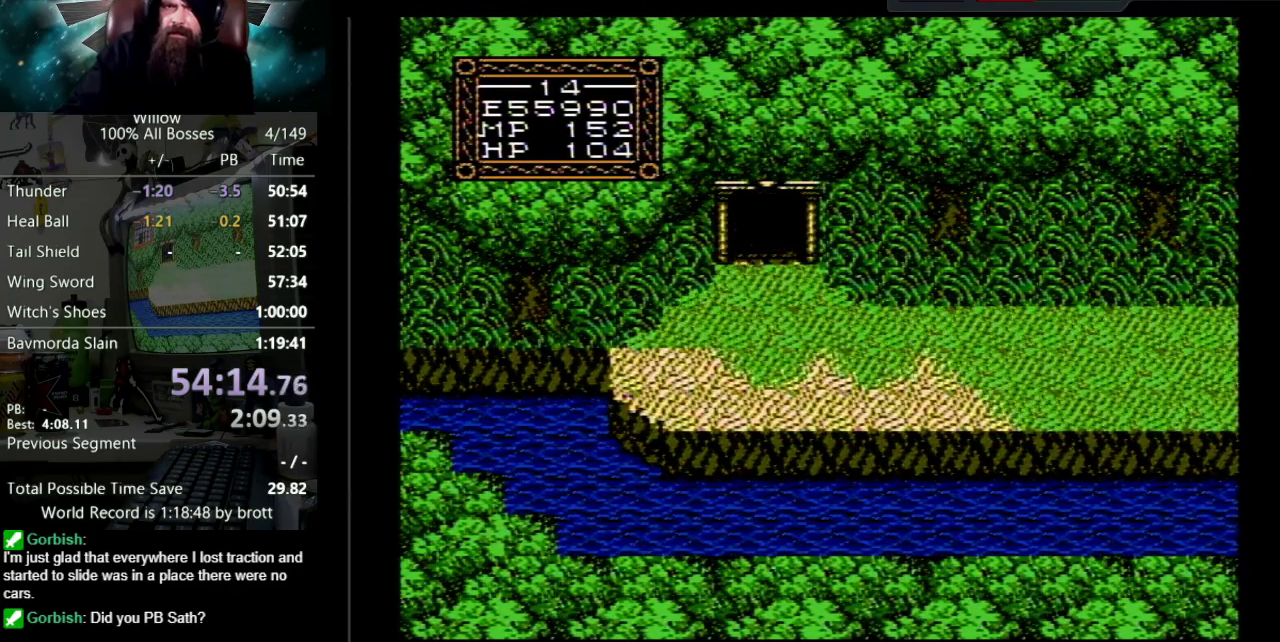
{"buttons": [], "events": []}
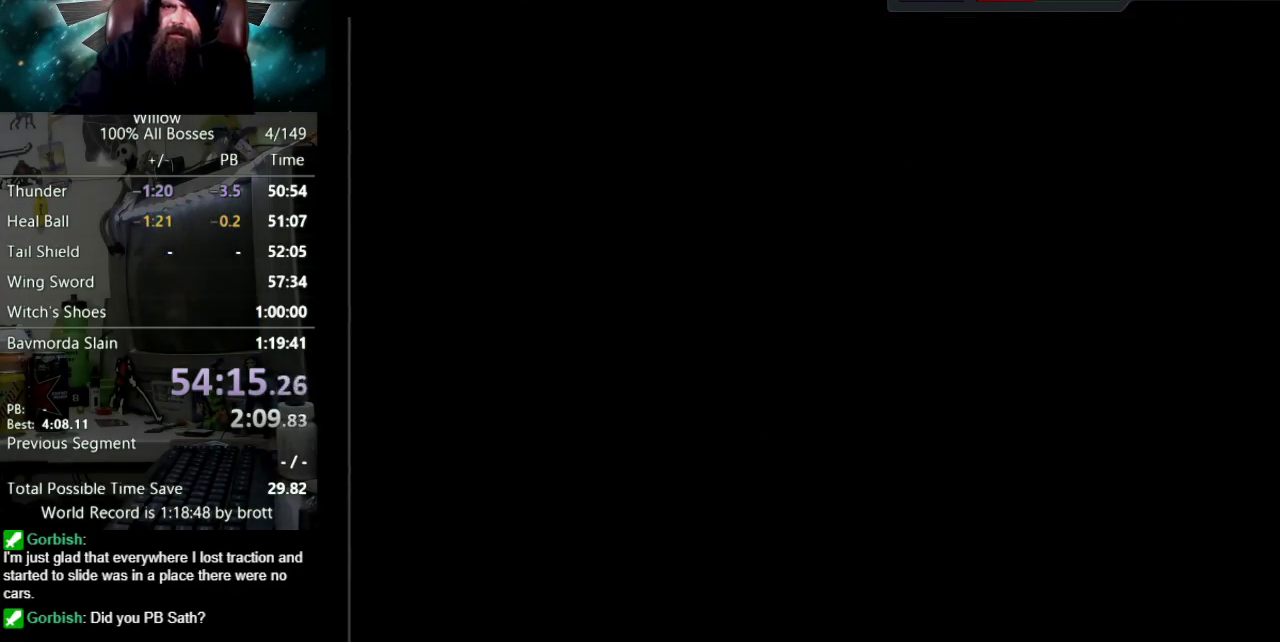
{"buttons": ["DPAD_LEFT"], "events": [[117, "DPAD_DOWN", "down"], [500, "DPAD_DOWN", "up"], [500, "DPAD_LEFT", "down"]]}
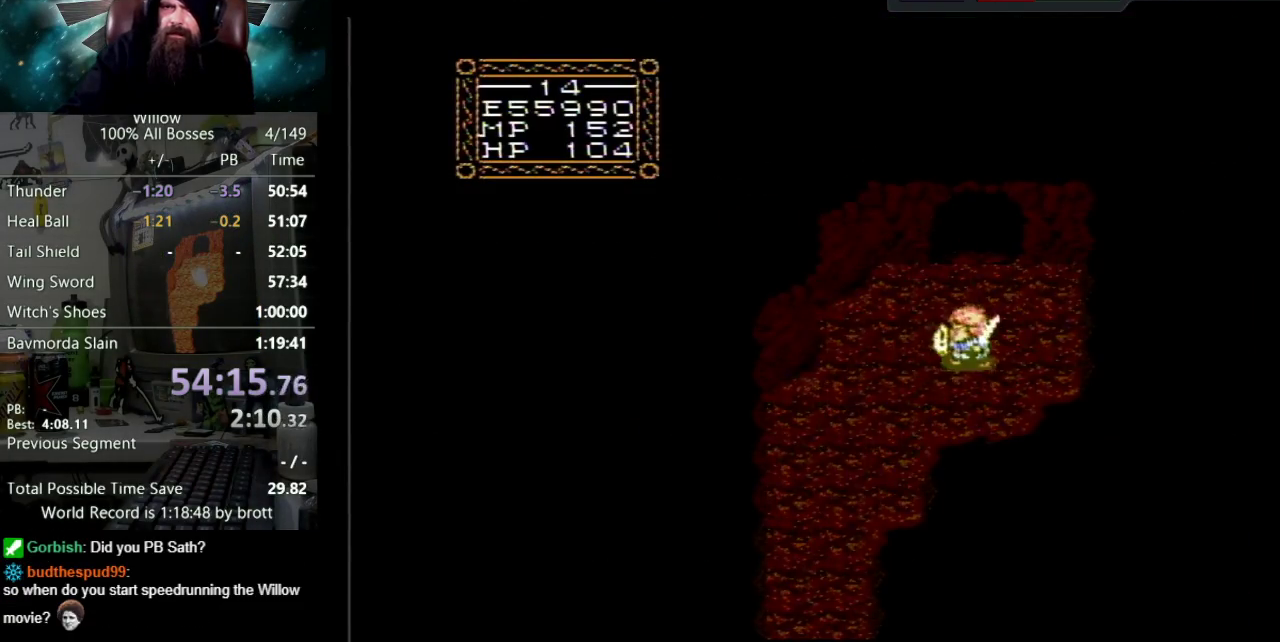
{"buttons": ["DPAD_DOWN", "DPAD_LEFT"], "events": [[117, "DPAD_DOWN", "down"]]}
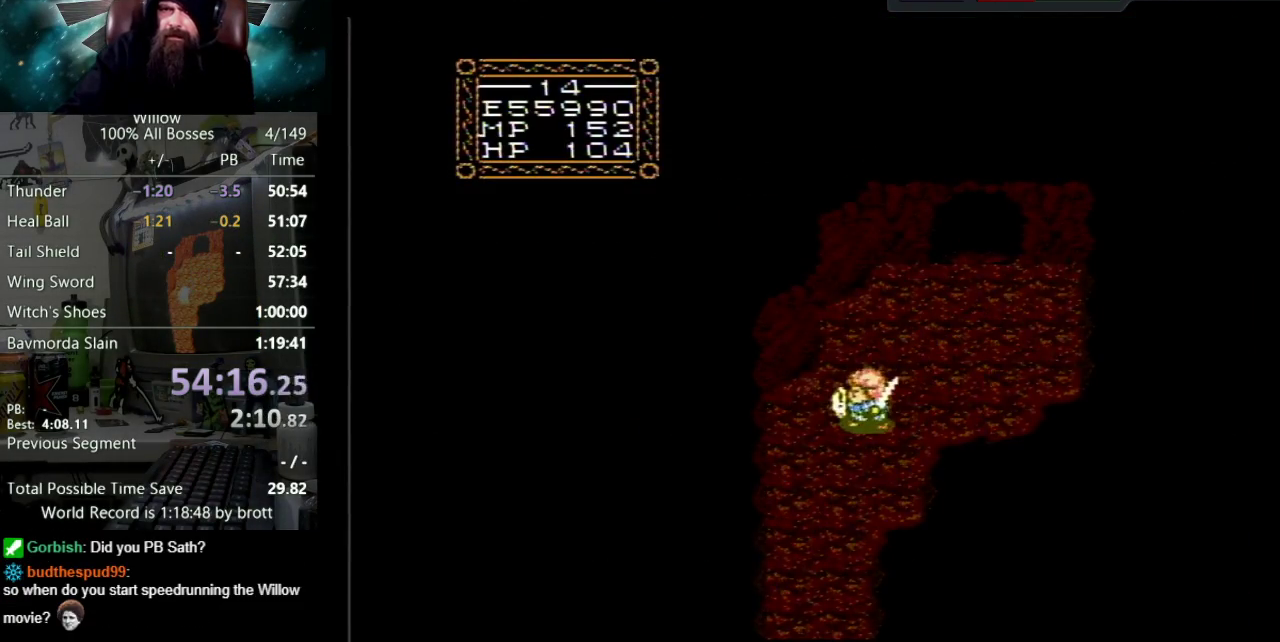
{"buttons": [], "events": [[17, "DPAD_DOWN", "up"], [17, "DPAD_LEFT", "up"], [17, "START", "down"], [200, "START", "up"]]}
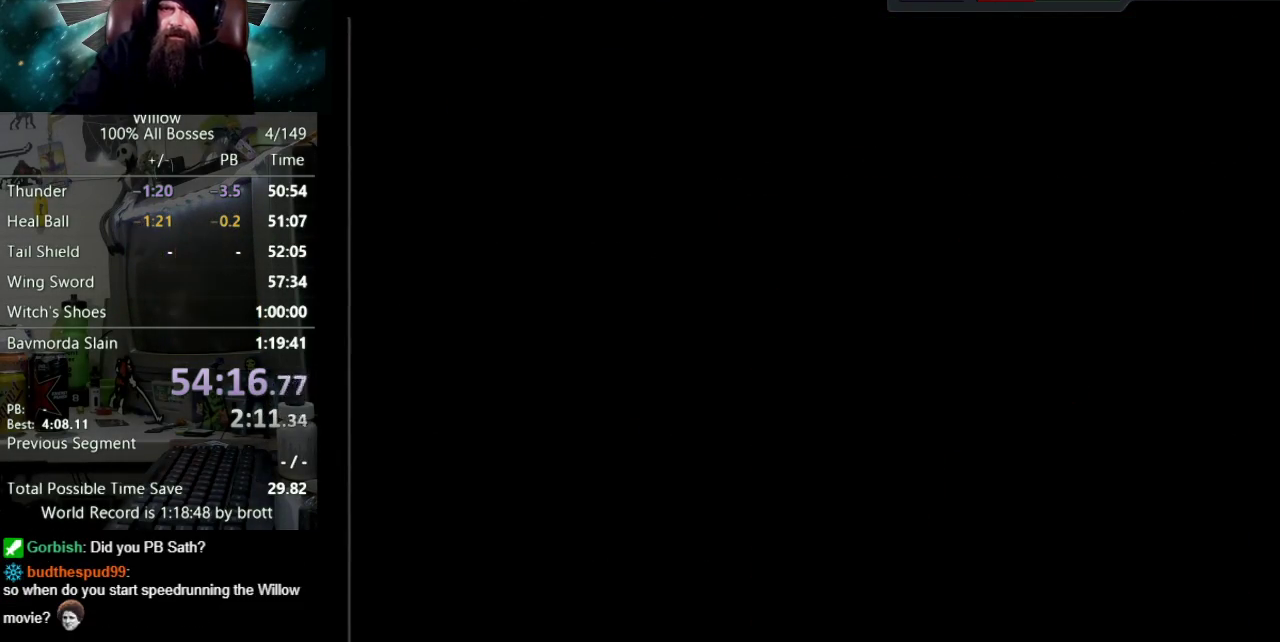
{"buttons": [], "events": []}
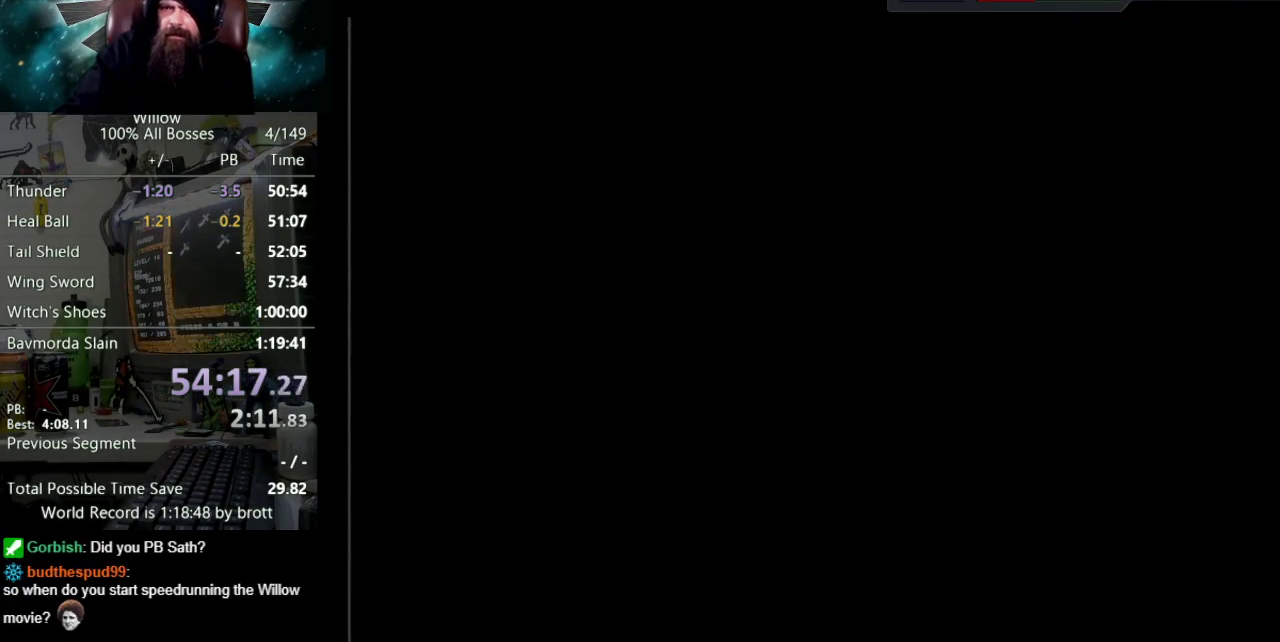
{"buttons": [], "events": [[333, "DPAD_RIGHT", "down"], [450, "DPAD_RIGHT", "up"]]}
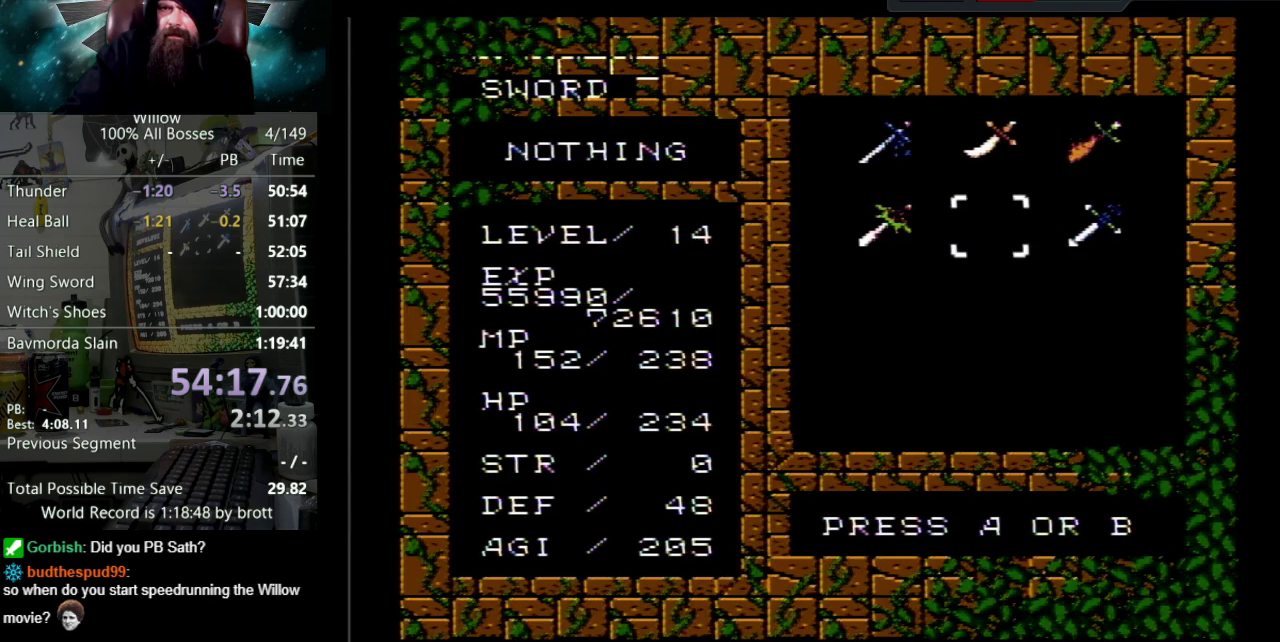
{"buttons": [], "events": [[33, "DPAD_RIGHT", "down"], [250, "DPAD_RIGHT", "up"], [333, "A", "down"], [383, "A", "up"]]}
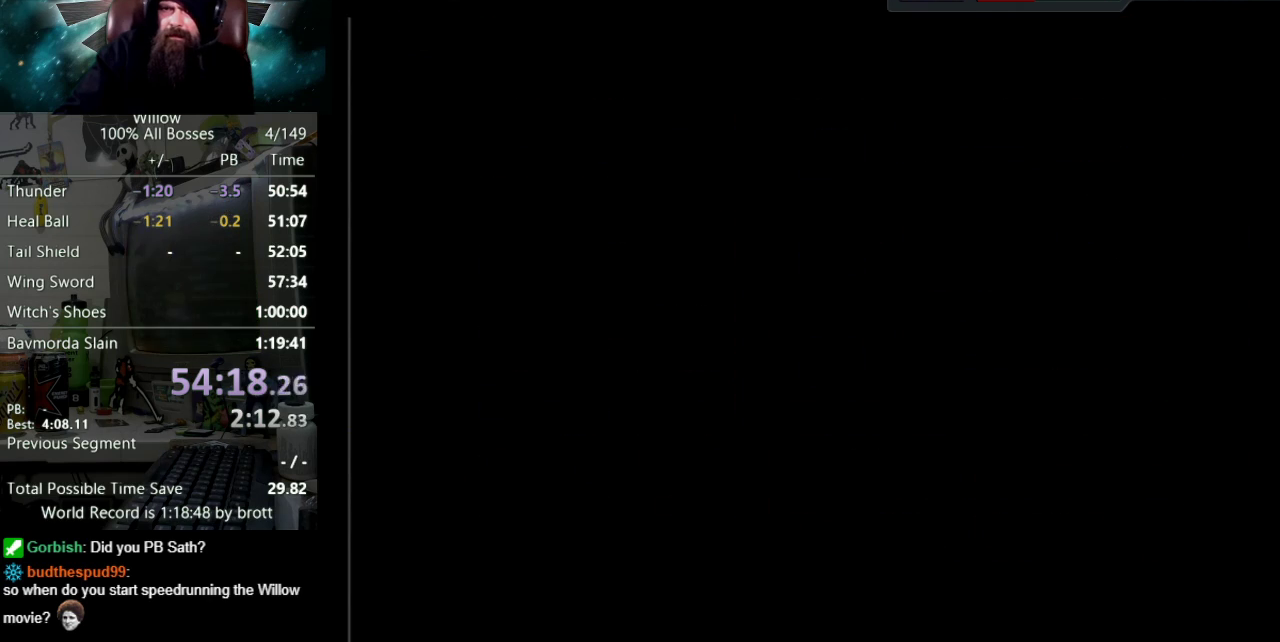
{"buttons": ["DPAD_DOWN", "DPAD_LEFT"], "events": [[150, "DPAD_DOWN", "down"], [367, "DPAD_LEFT", "down"]]}
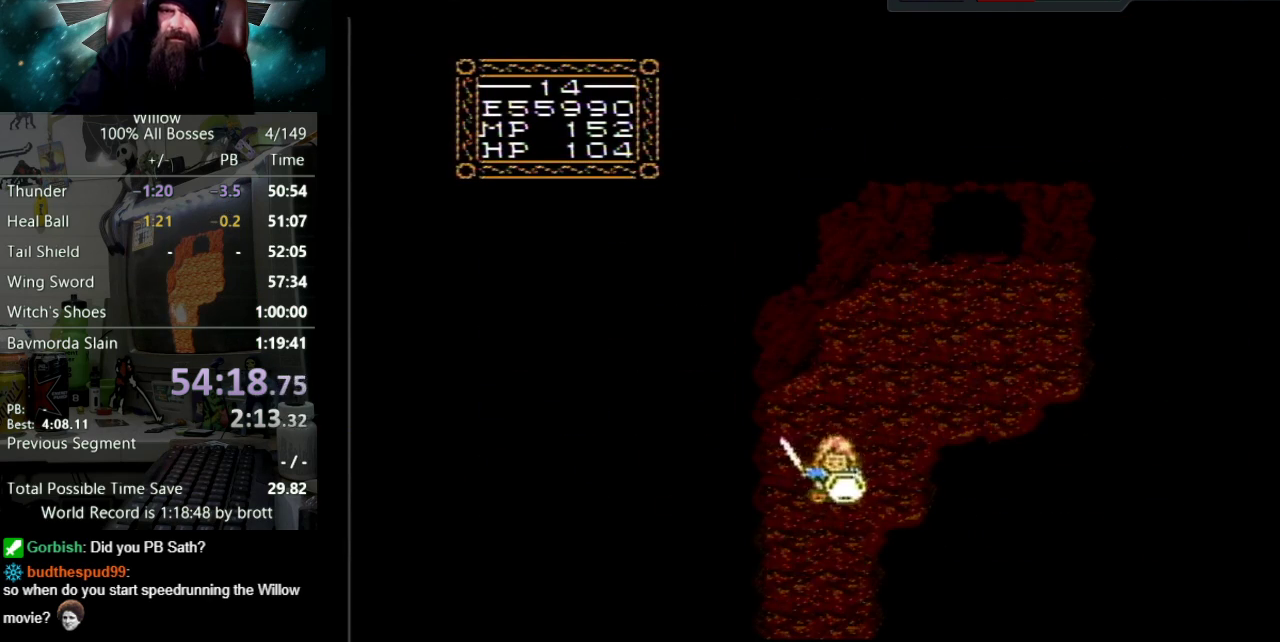
{"buttons": ["DPAD_DOWN"], "events": [[67, "DPAD_LEFT", "up"]]}
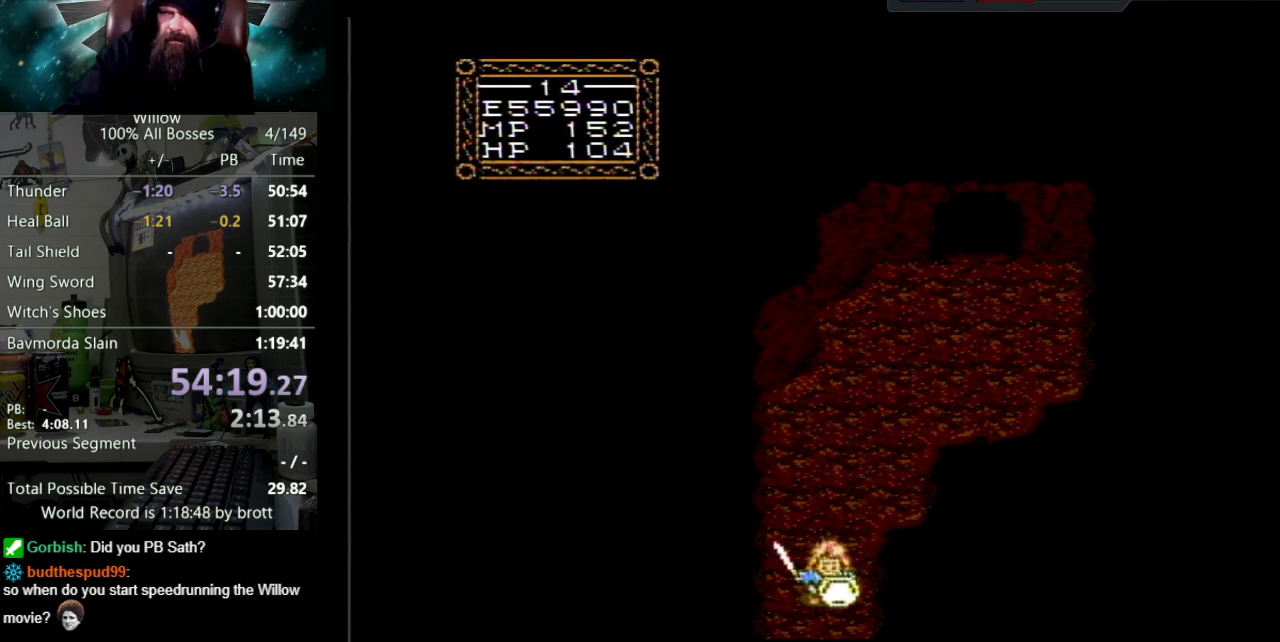
{"buttons": [], "events": [[367, "DPAD_DOWN", "up"]]}
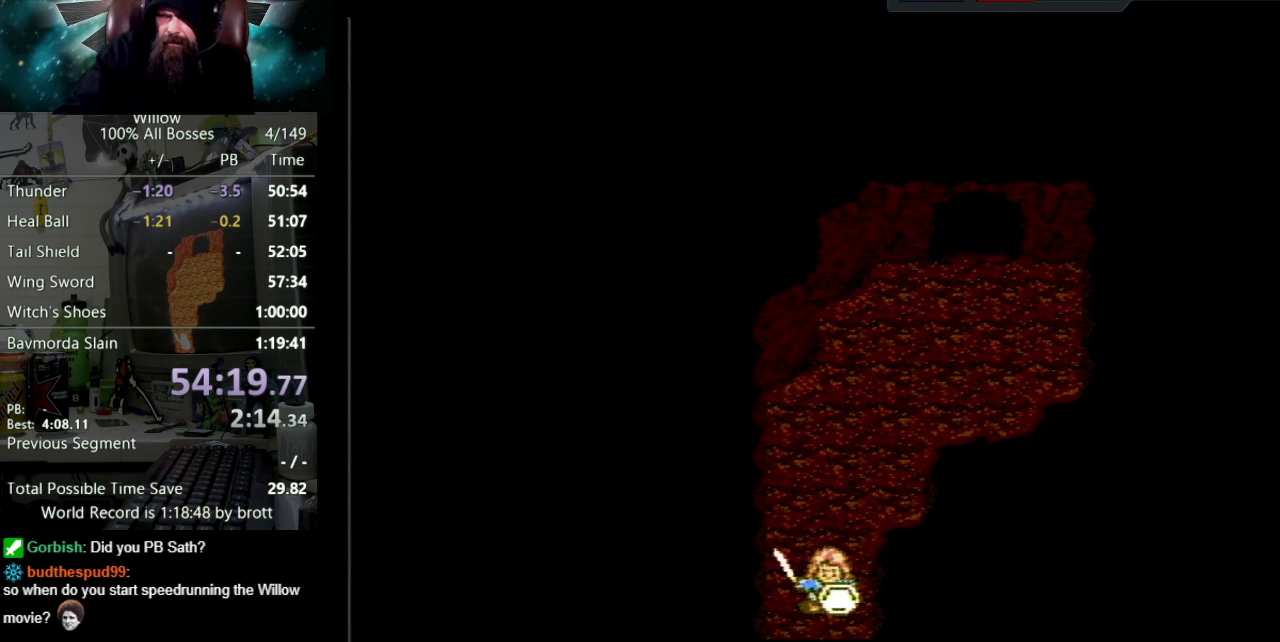
{"buttons": ["DPAD_DOWN"], "events": [[183, "DPAD_DOWN", "down"]]}
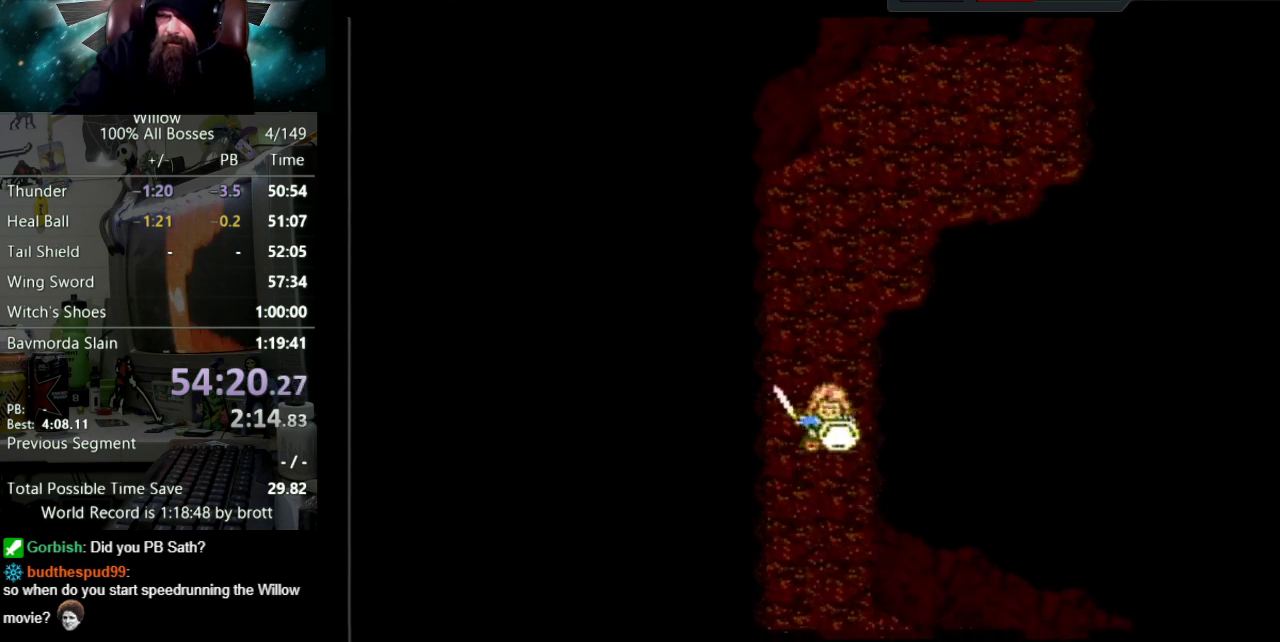
{"buttons": ["DPAD_DOWN"], "events": []}
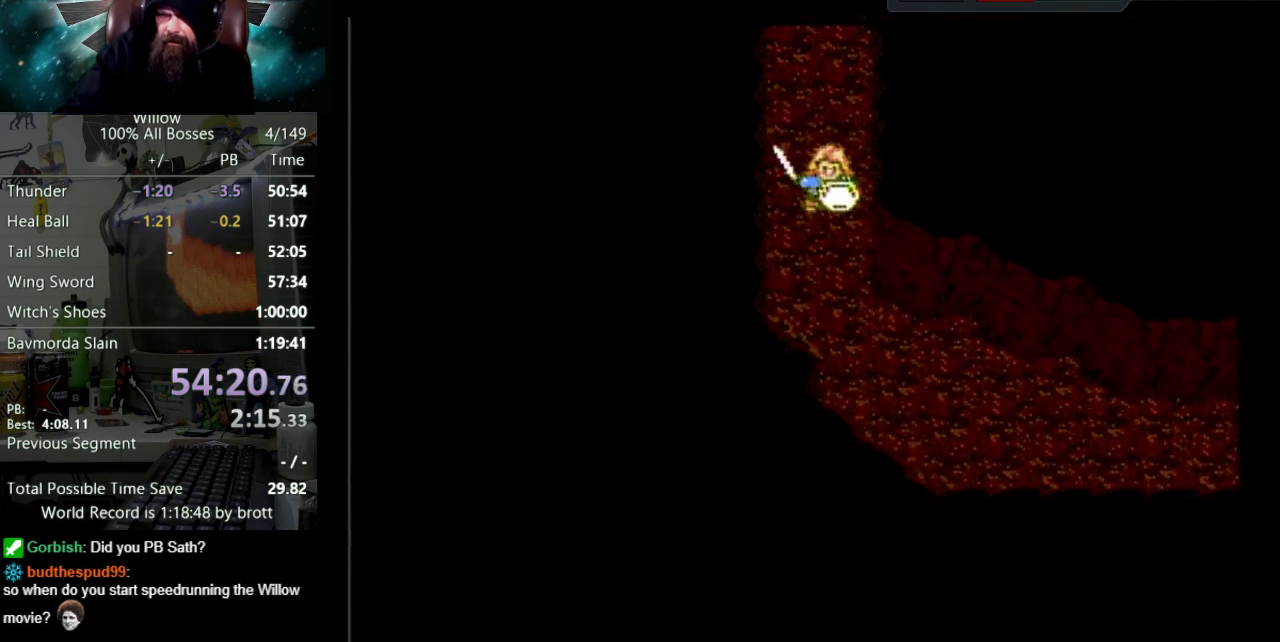
{"buttons": ["DPAD_DOWN"], "events": []}
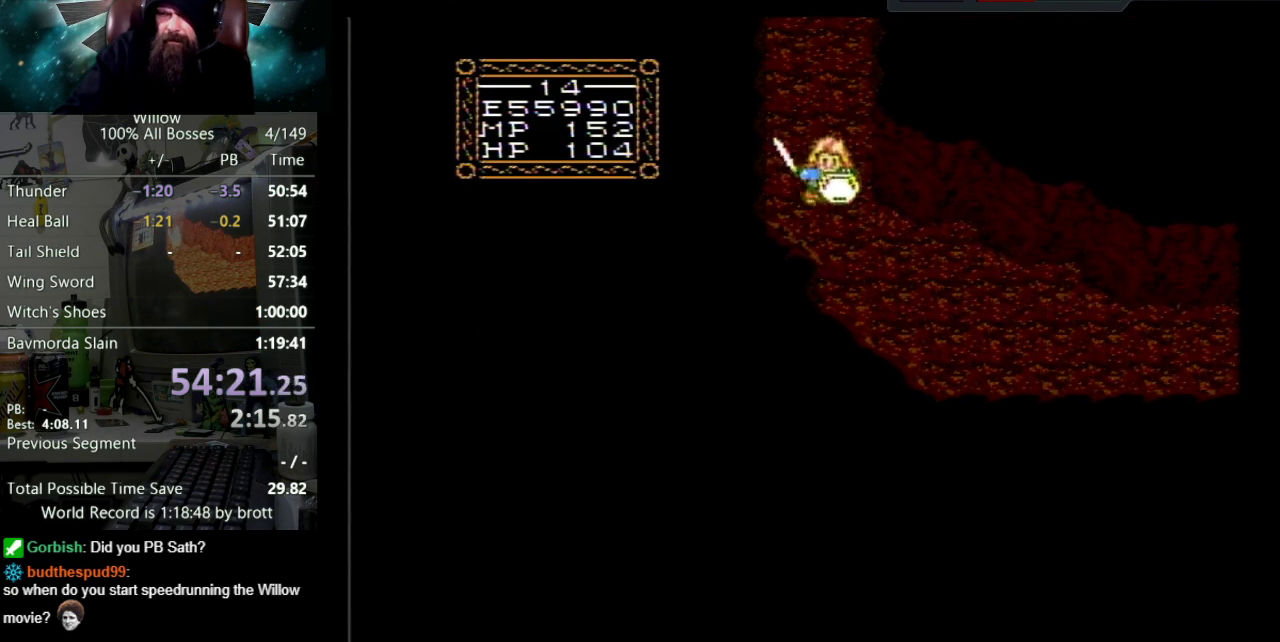
{"buttons": ["DPAD_DOWN", "DPAD_RIGHT"], "events": [[100, "DPAD_RIGHT", "down"]]}
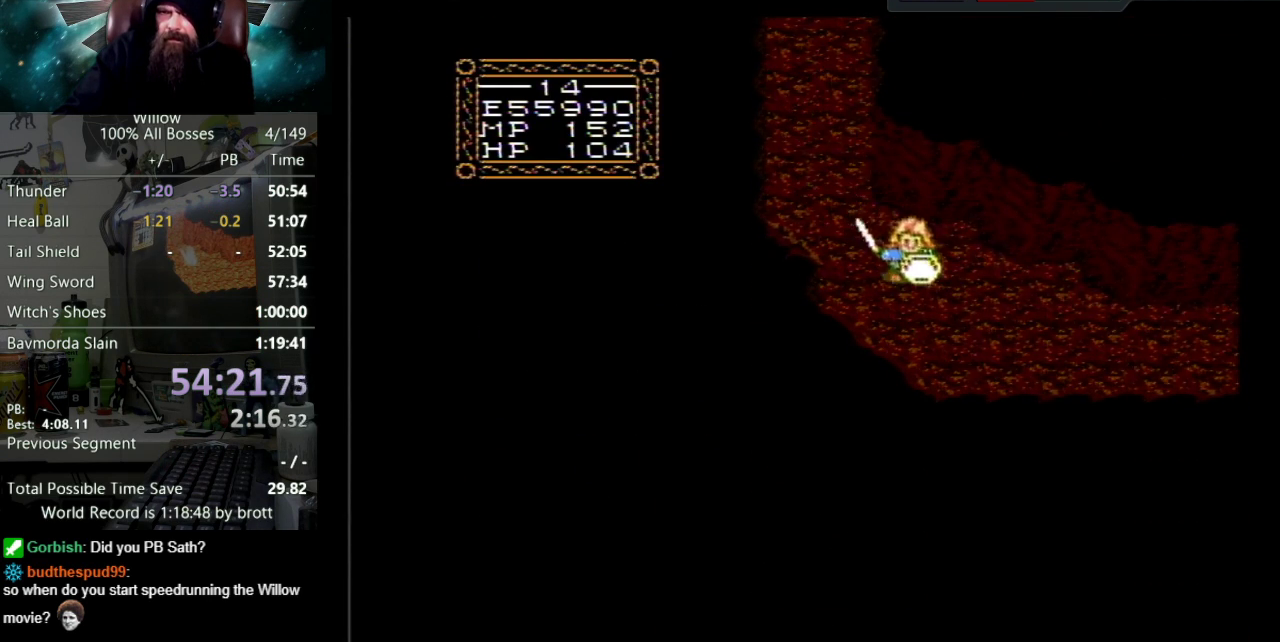
{"buttons": ["DPAD_RIGHT"], "events": [[317, "DPAD_DOWN", "up"]]}
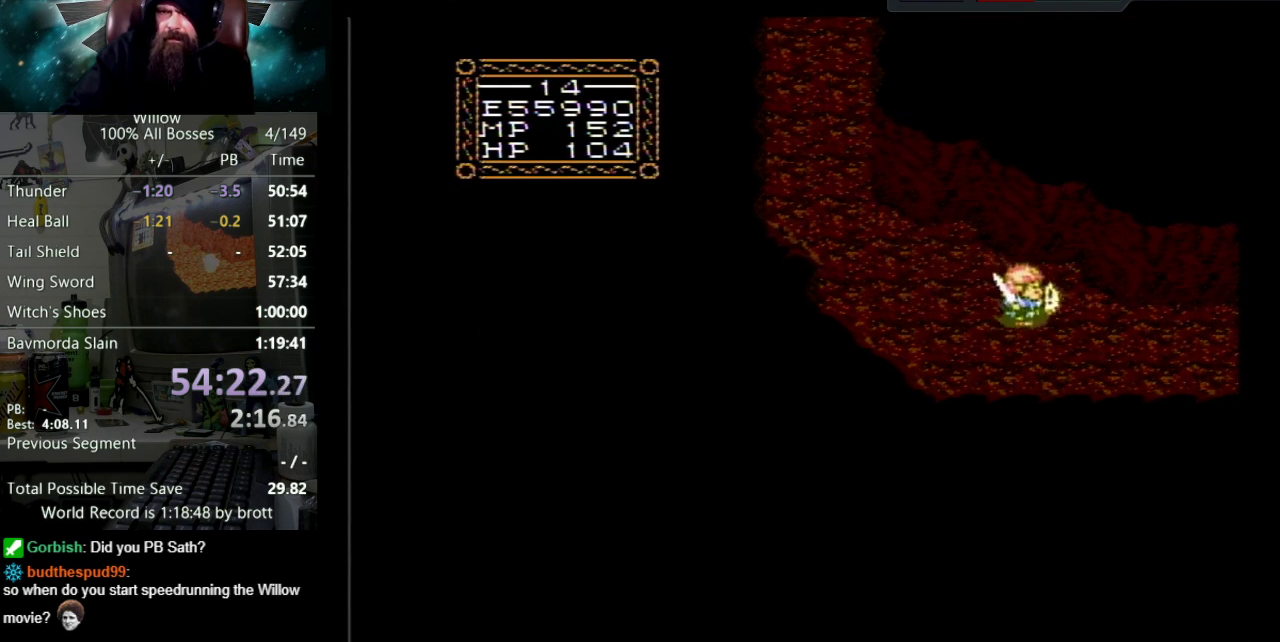
{"buttons": ["DPAD_RIGHT"], "events": [[200, "DPAD_DOWN", "down"], [317, "DPAD_DOWN", "up"]]}
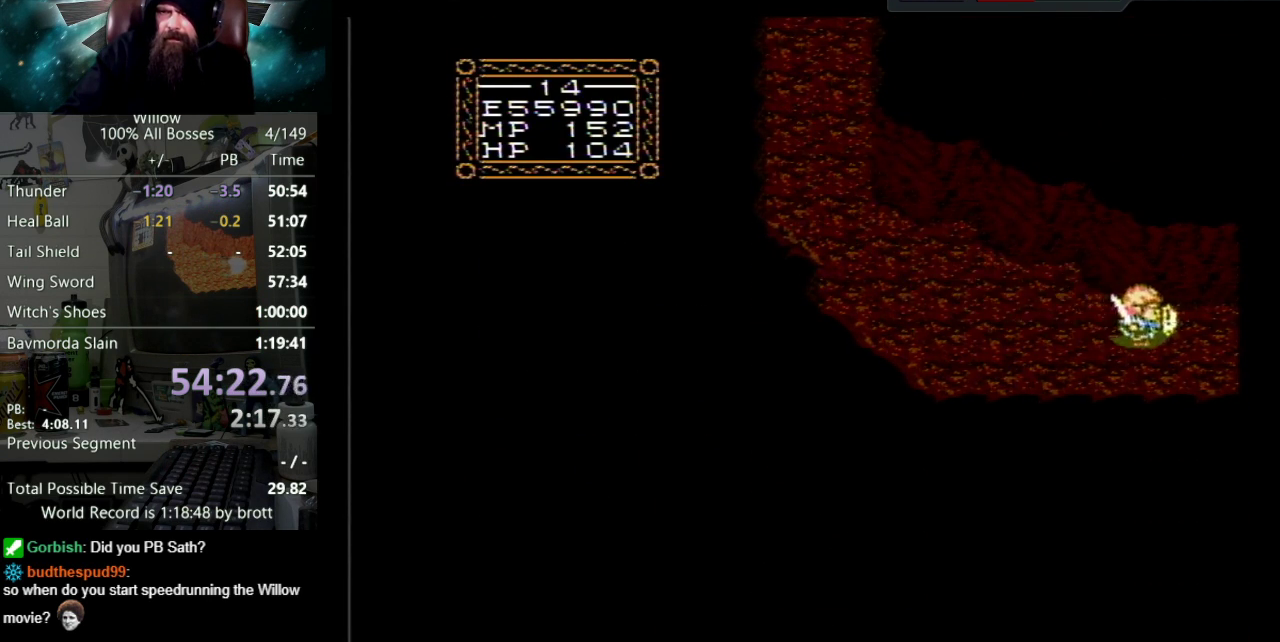
{"buttons": ["DPAD_RIGHT"], "events": []}
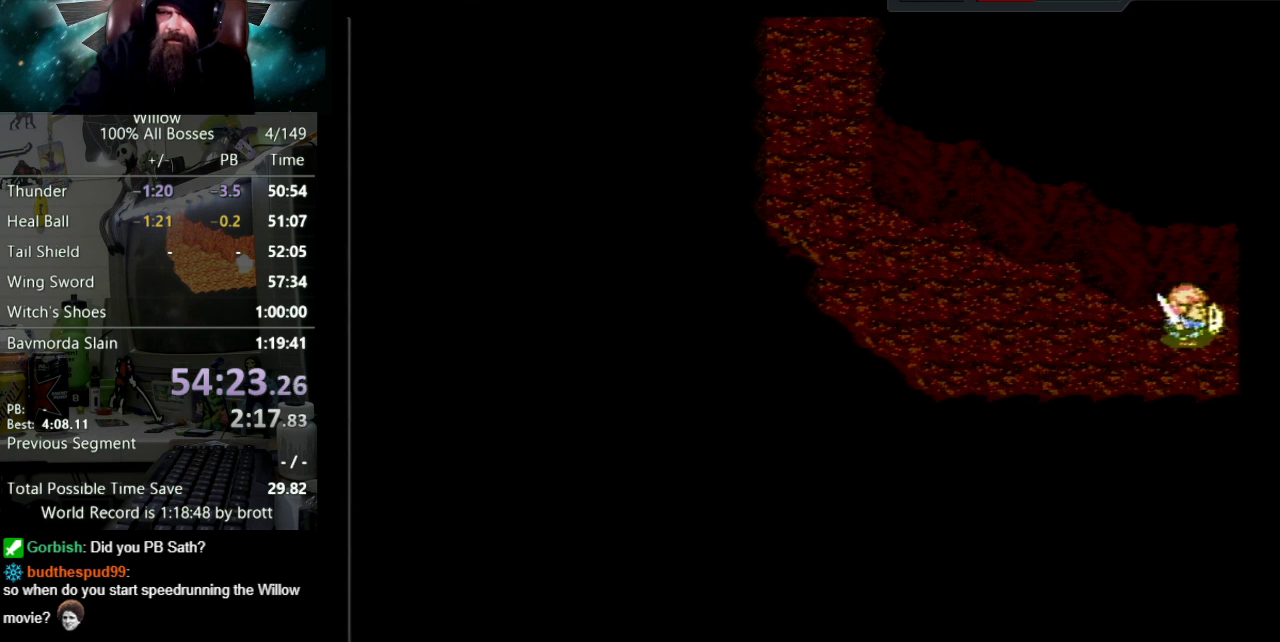
{"buttons": ["DPAD_RIGHT"], "events": [[117, "DPAD_RIGHT", "up"], [333, "DPAD_RIGHT", "down"]]}
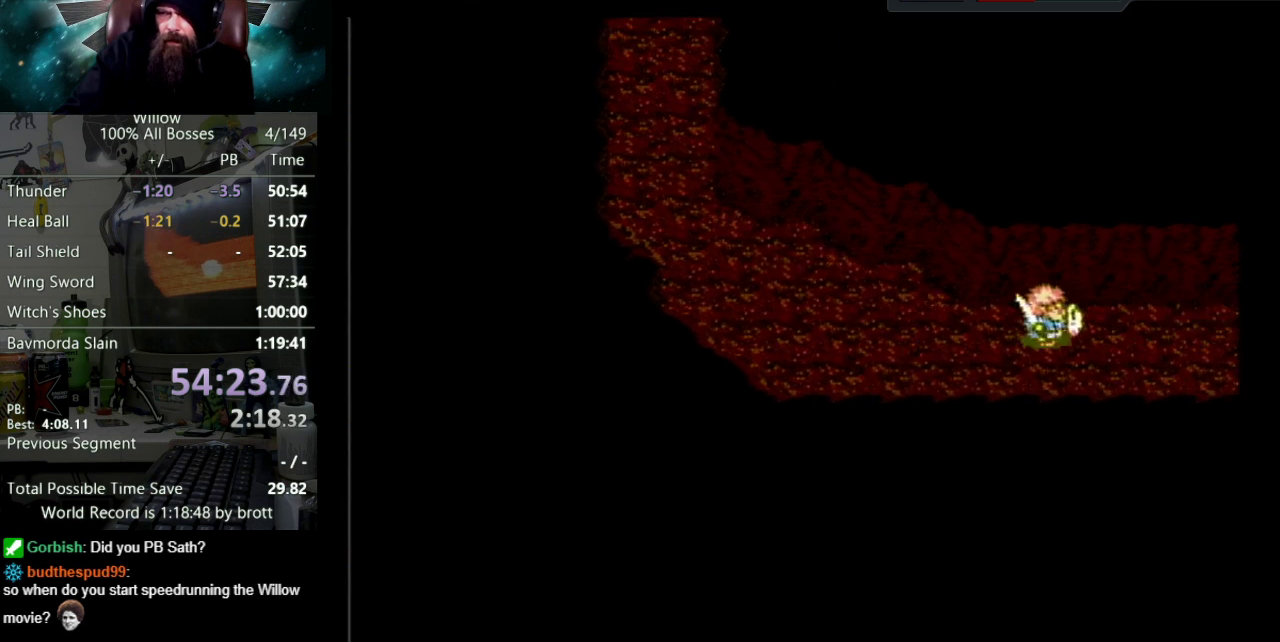
{"buttons": ["DPAD_RIGHT"], "events": []}
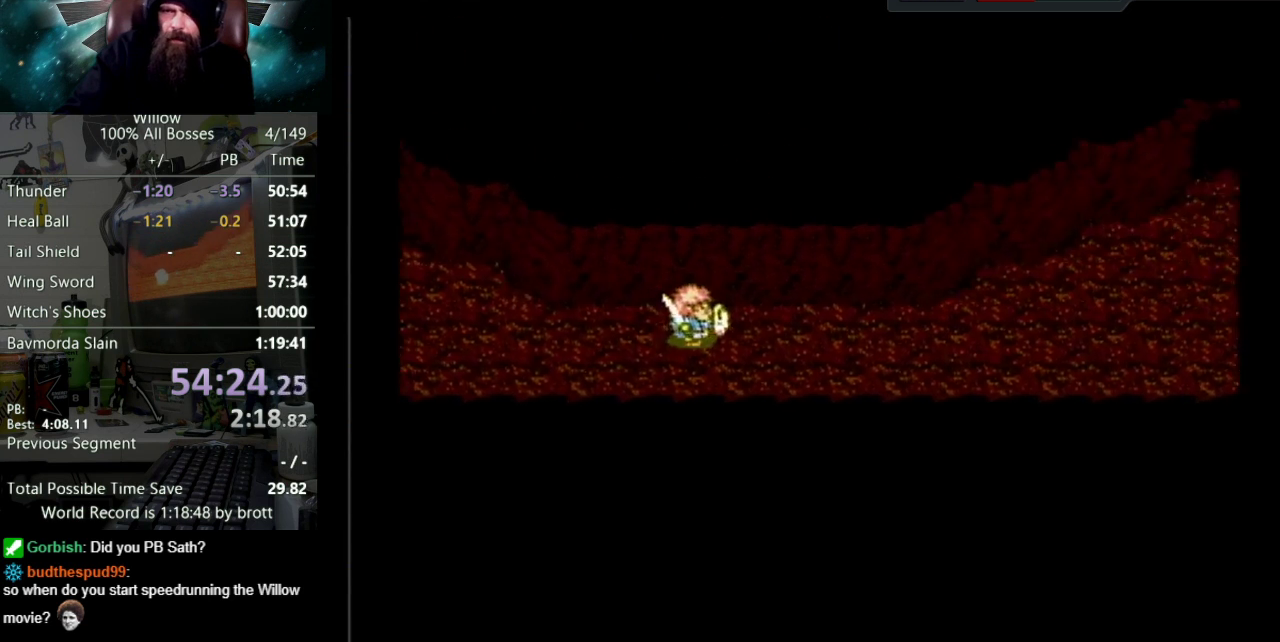
{"buttons": ["DPAD_RIGHT"], "events": []}
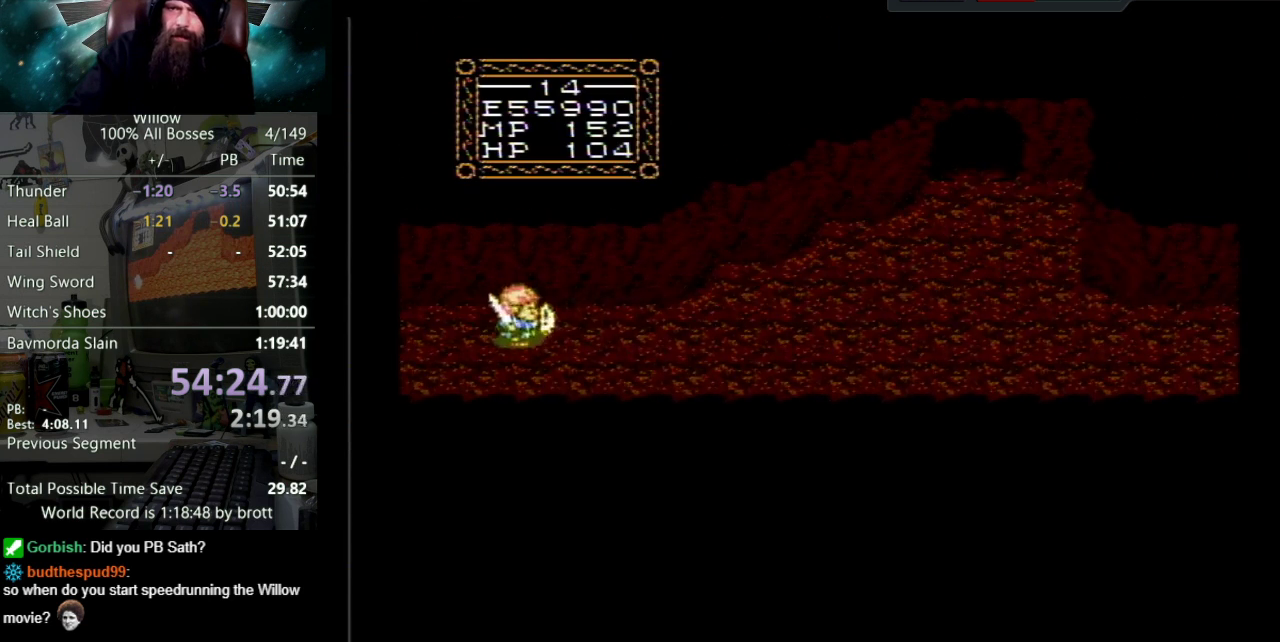
{"buttons": ["DPAD_RIGHT"], "events": []}
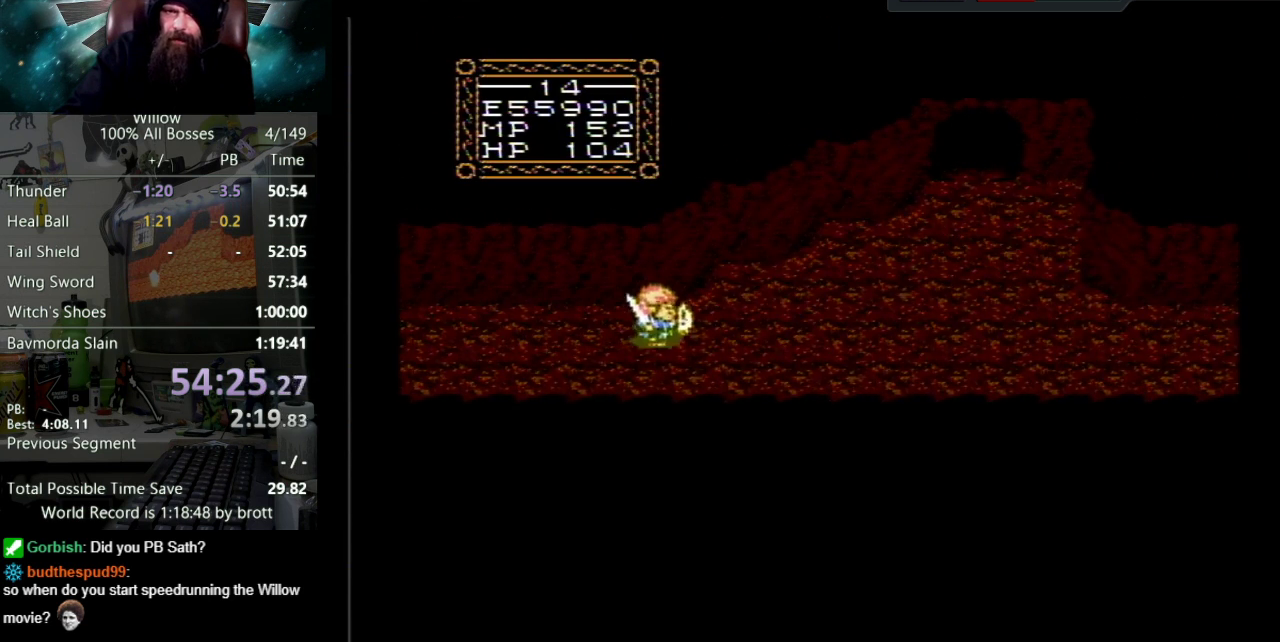
{"buttons": ["DPAD_RIGHT"], "events": []}
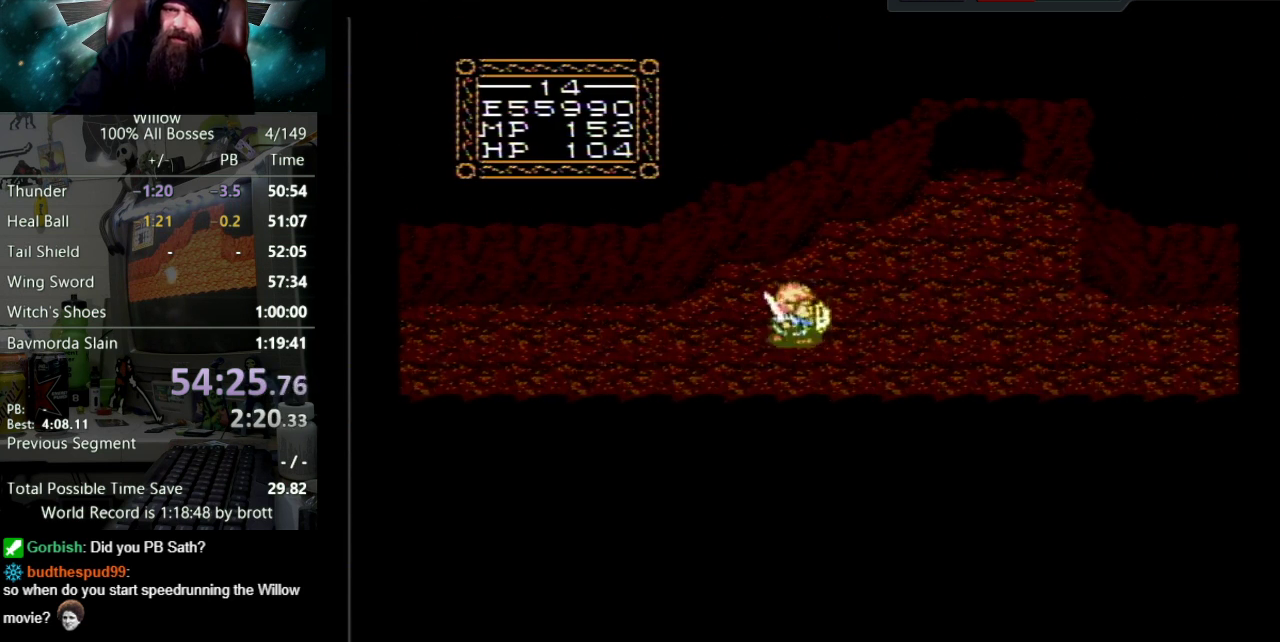
{"buttons": ["DPAD_RIGHT"], "events": []}
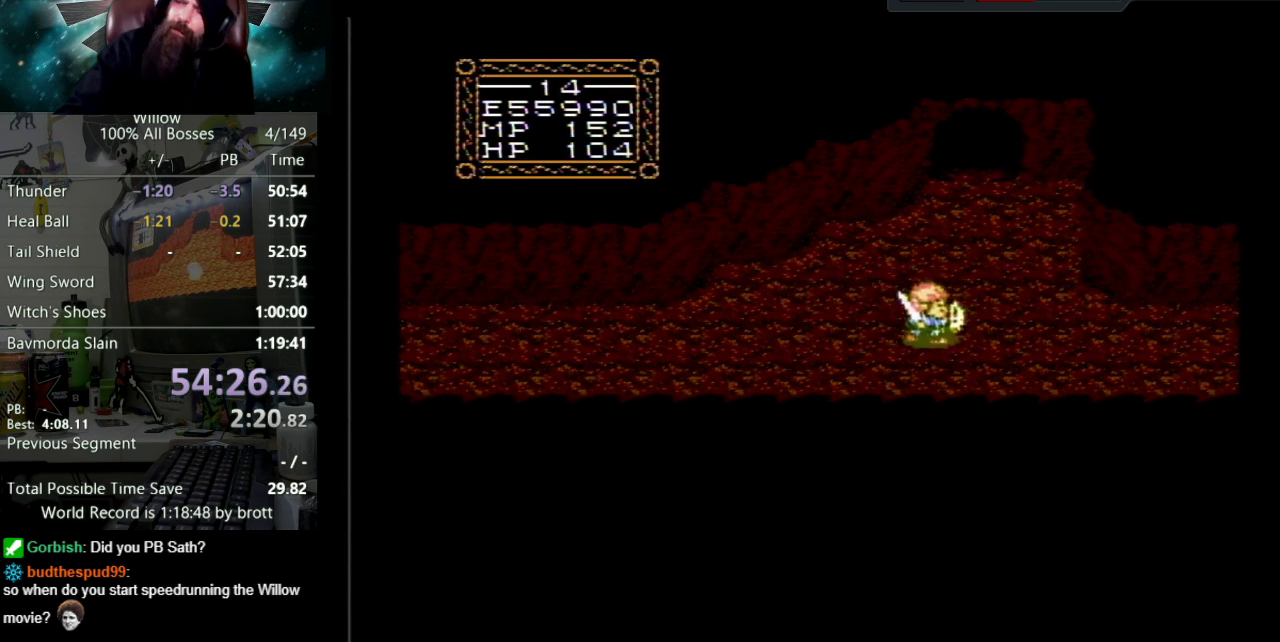
{"buttons": ["DPAD_RIGHT"], "events": []}
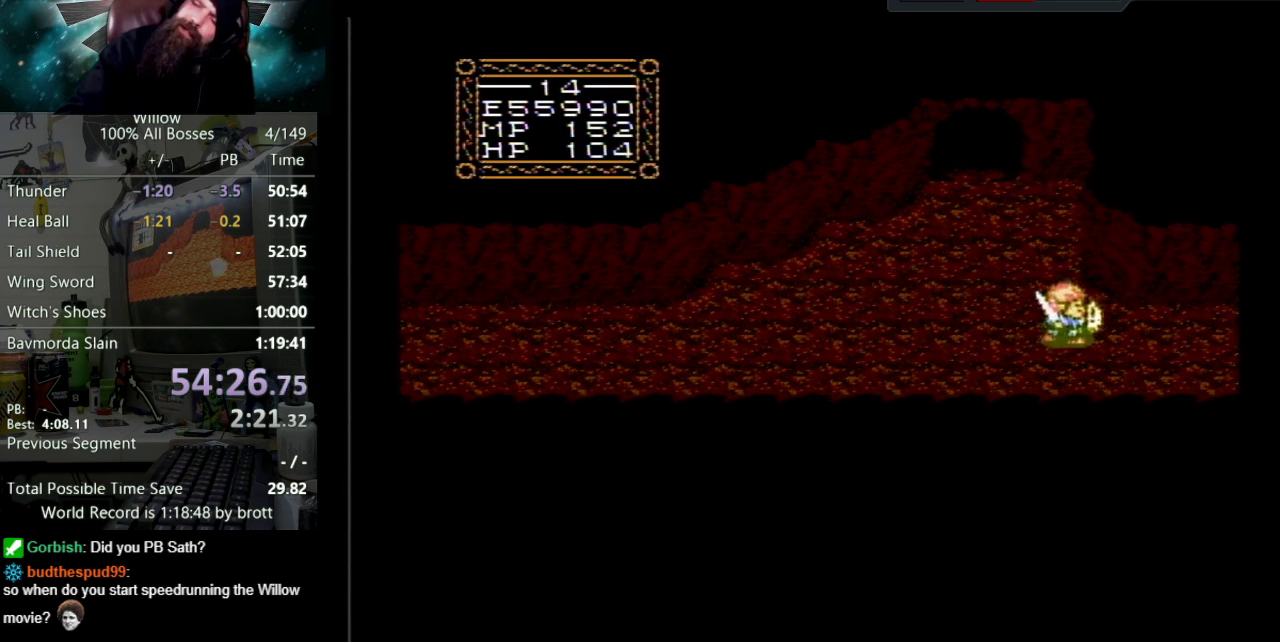
{"buttons": ["DPAD_RIGHT"], "events": []}
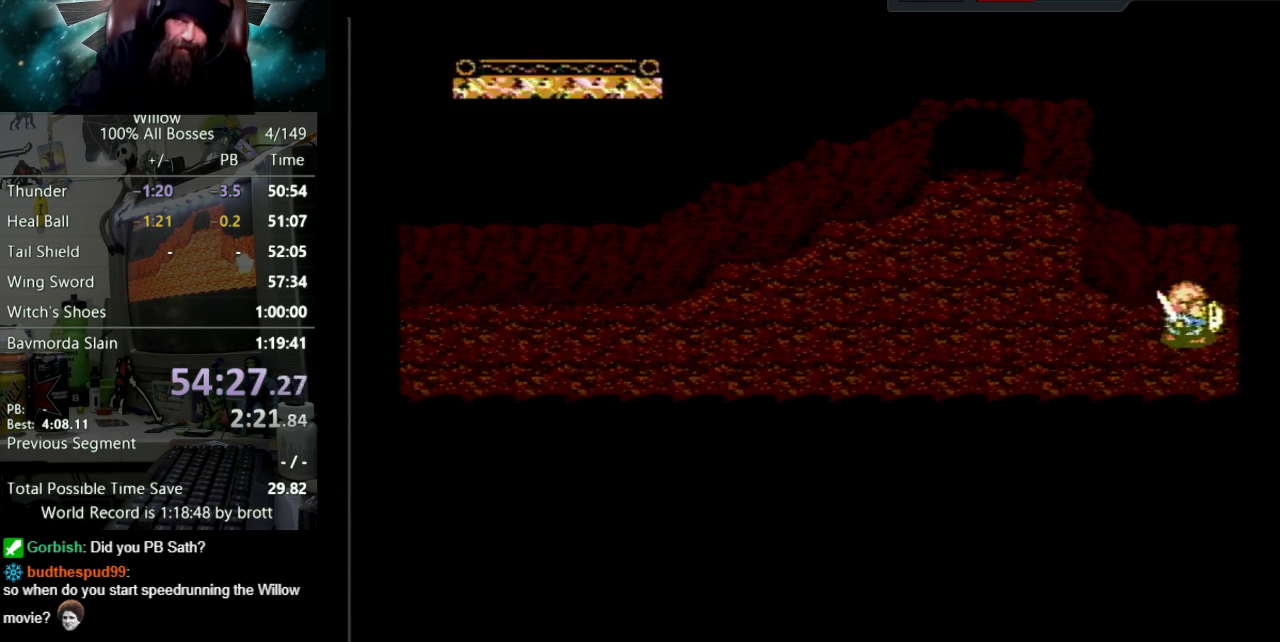
{"buttons": ["DPAD_RIGHT"], "events": []}
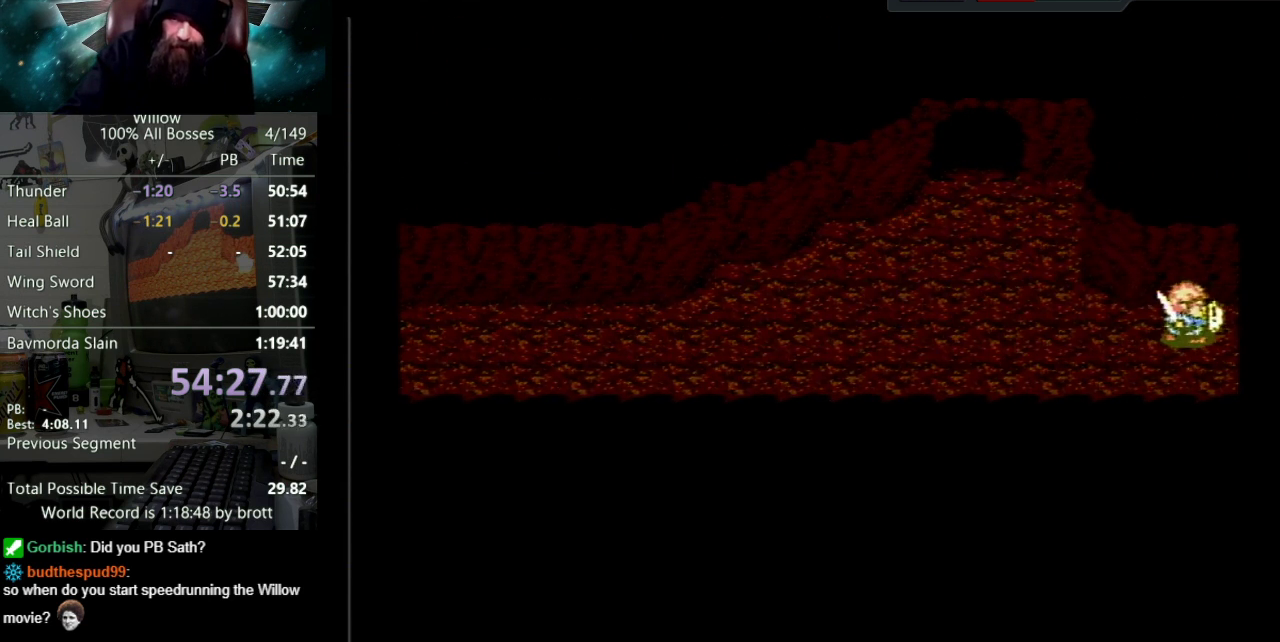
{"buttons": ["DPAD_RIGHT"], "events": []}
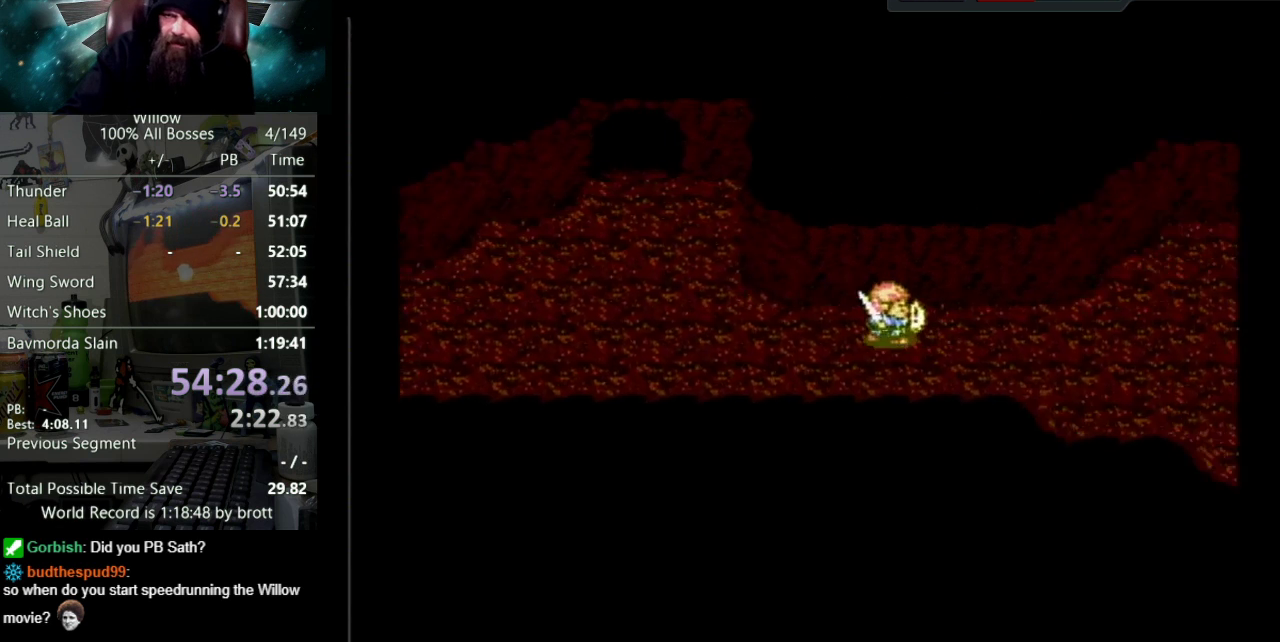
{"buttons": ["DPAD_RIGHT"], "events": []}
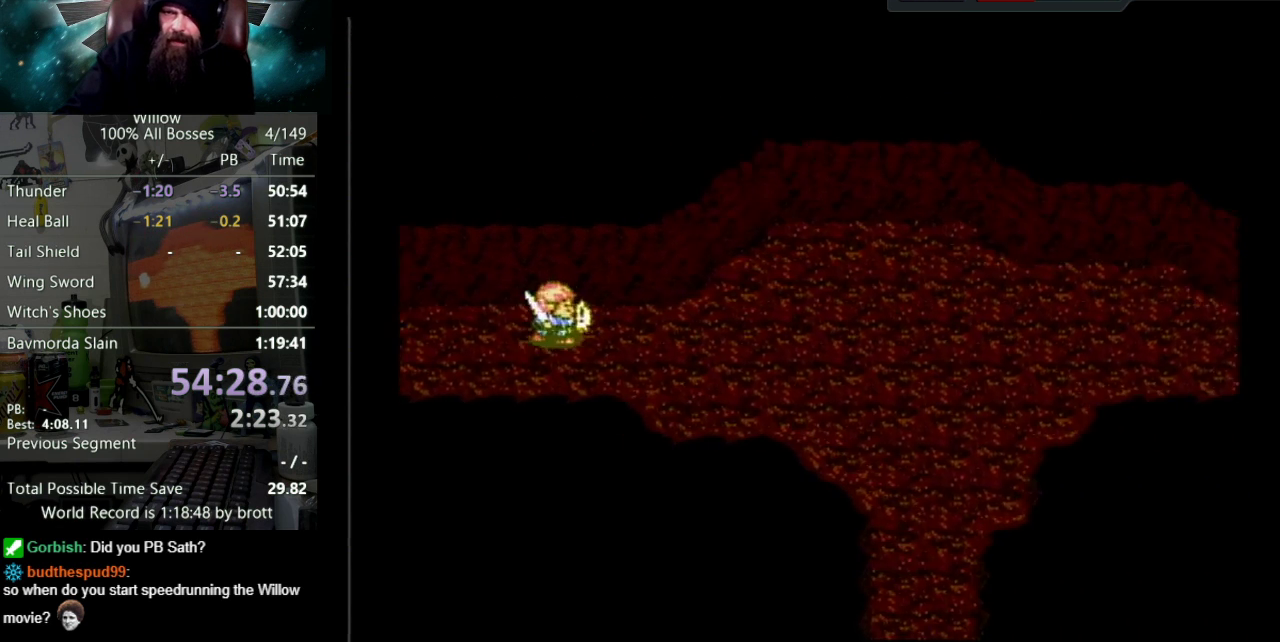
{"buttons": ["DPAD_RIGHT"], "events": []}